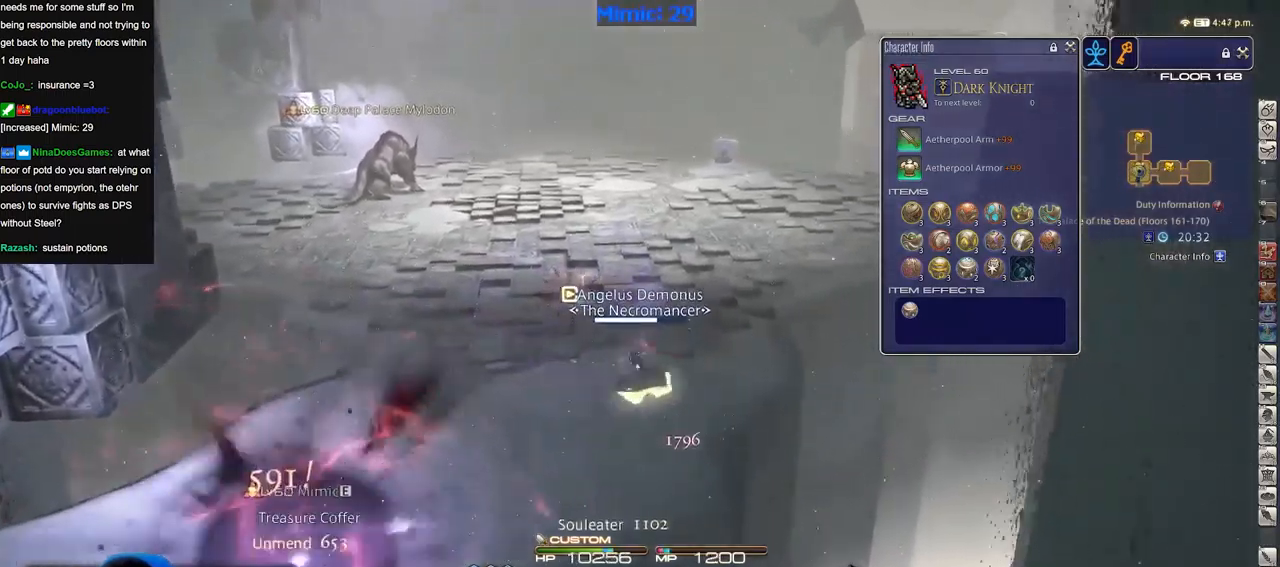
Gameplay with keyboard; each line is a JSON object with the keys held at the frame after it. "events" lists presses ("down") and releases ("up") of "a", "alt_l", "alt_r", "b", "c", "caps_lock", "ctrl_l", "ctrl_r", "d", "down", "e", "escape", "f", "f1", "f10", "f11", "f12", "f2", "f3", "f4", "f5", "f6", "f7", "f8", "f9", "g", "h", "i", "j", "k", "l", "left", "m", "n", "o", "p", "q", "r", "right", "s", "shift", "space", "super", "t", "tab", "u", "up", "v", "w", "x", "y" and "z" between this image and that frame as [ms after this image, input, new state], when the widget could be followed in between. No other keys are recorded. Mouse input is not recorded.
{"keys": ["a", "s"], "events": [[67, "a", "down"], [67, "w", "up"], [201, "s", "down"]]}
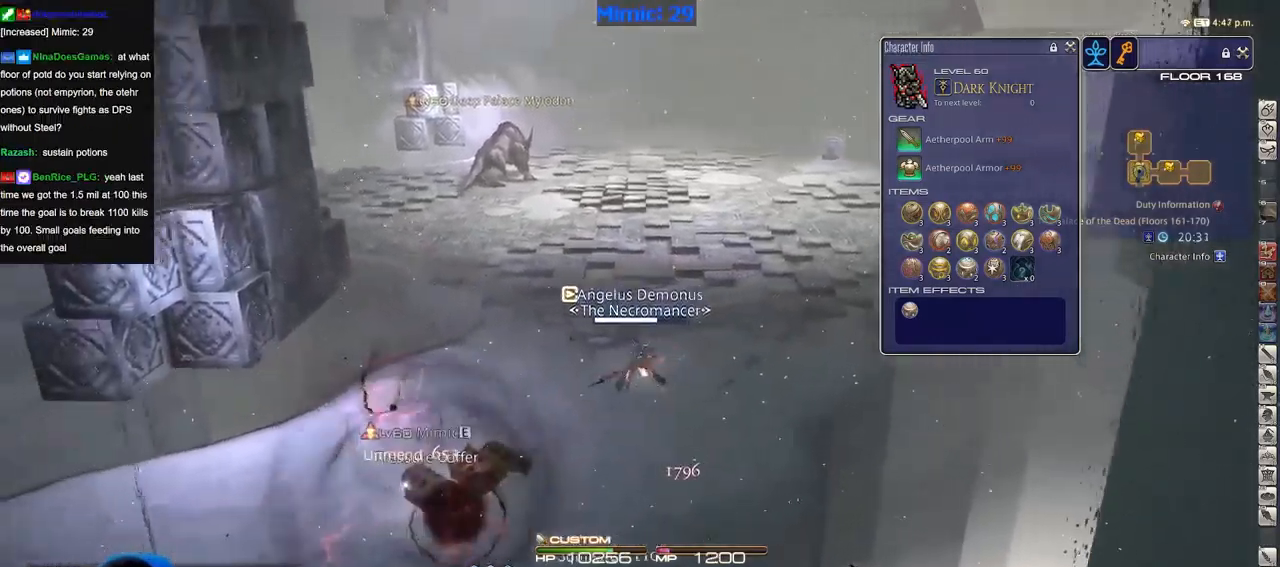
{"keys": ["a", "s"], "events": []}
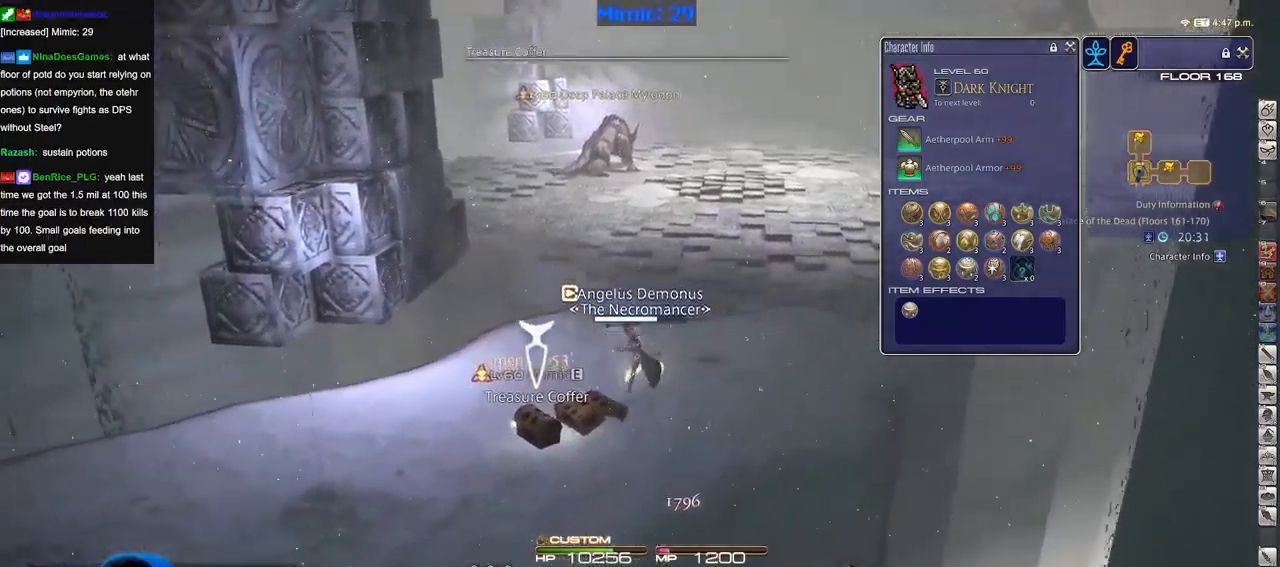
{"keys": ["d", "w"], "events": [[84, "a", "up"], [84, "s", "up"], [418, "d", "down"], [468, "w", "down"]]}
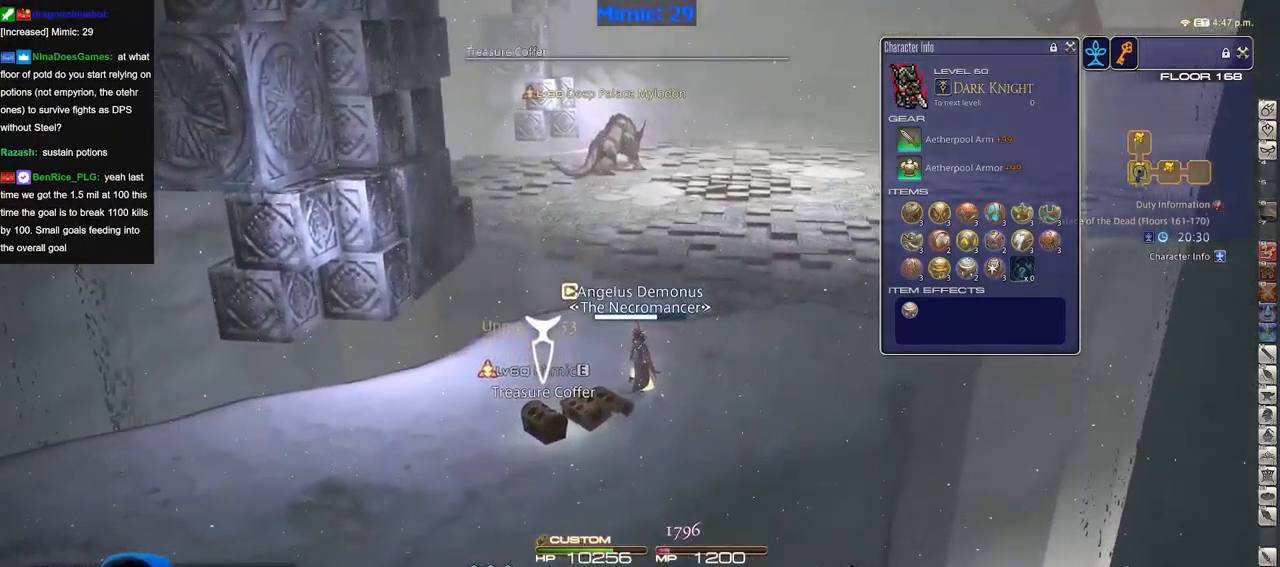
{"keys": ["d", "w"], "events": []}
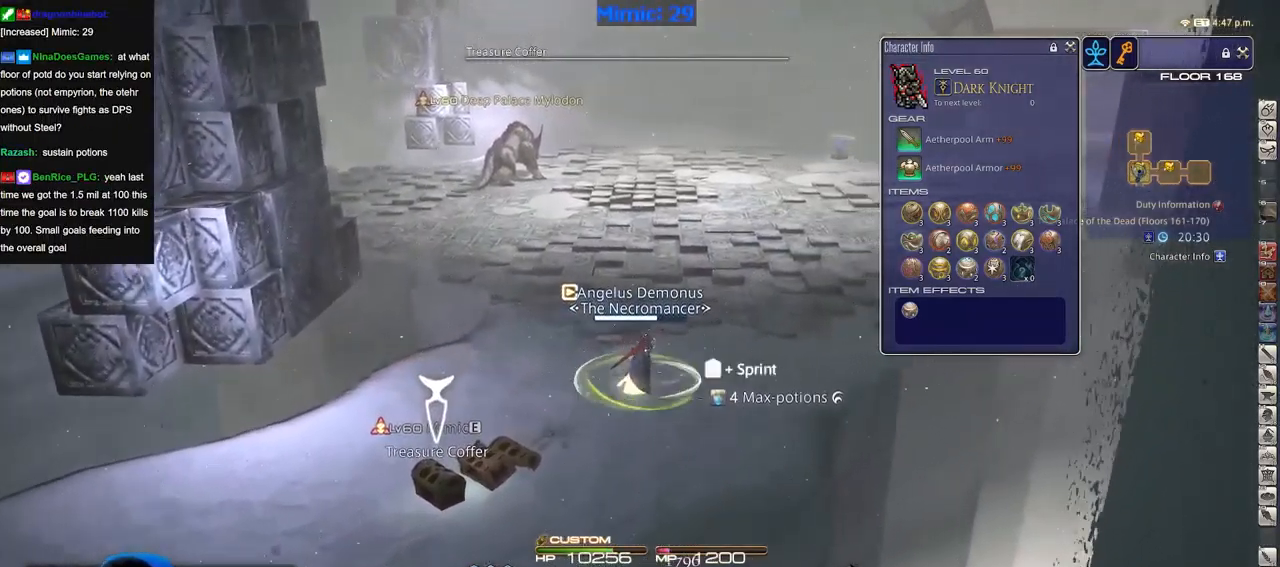
{"keys": ["w"], "events": [[401, "d", "up"]]}
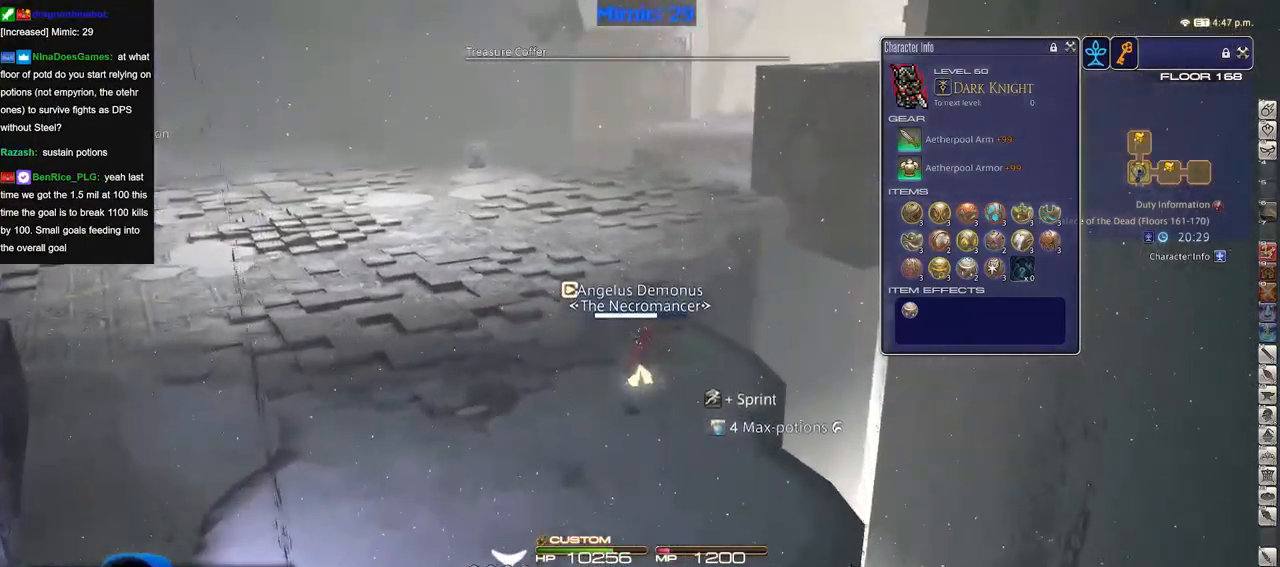
{"keys": ["w"], "events": [[33, "q", "down"], [133, "q", "up"]]}
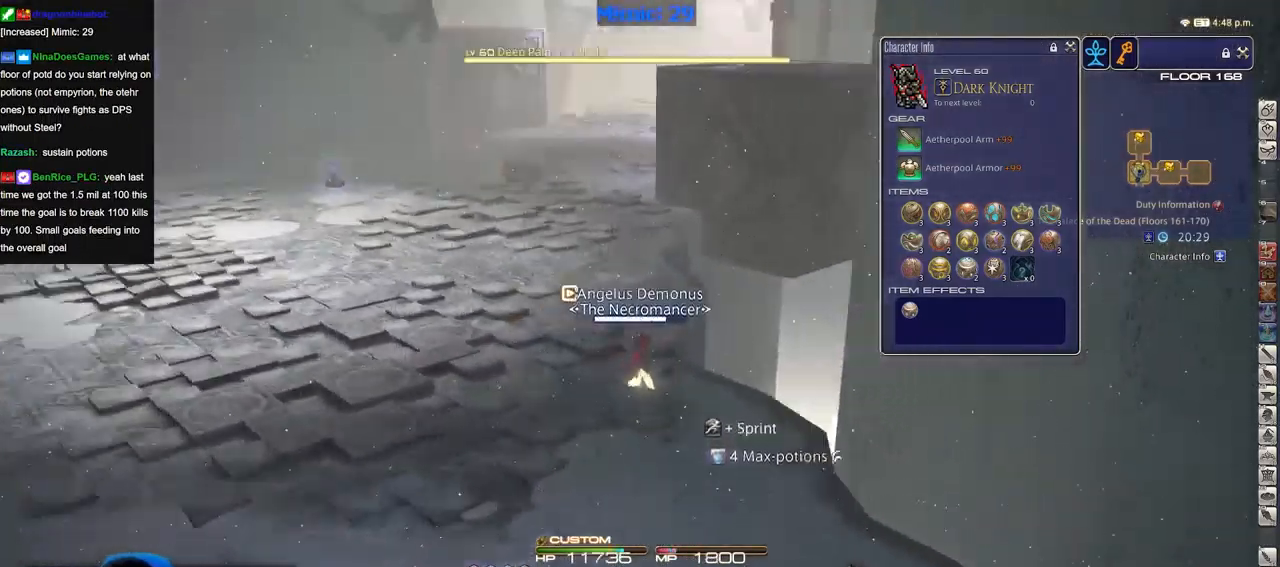
{"keys": ["w"], "events": []}
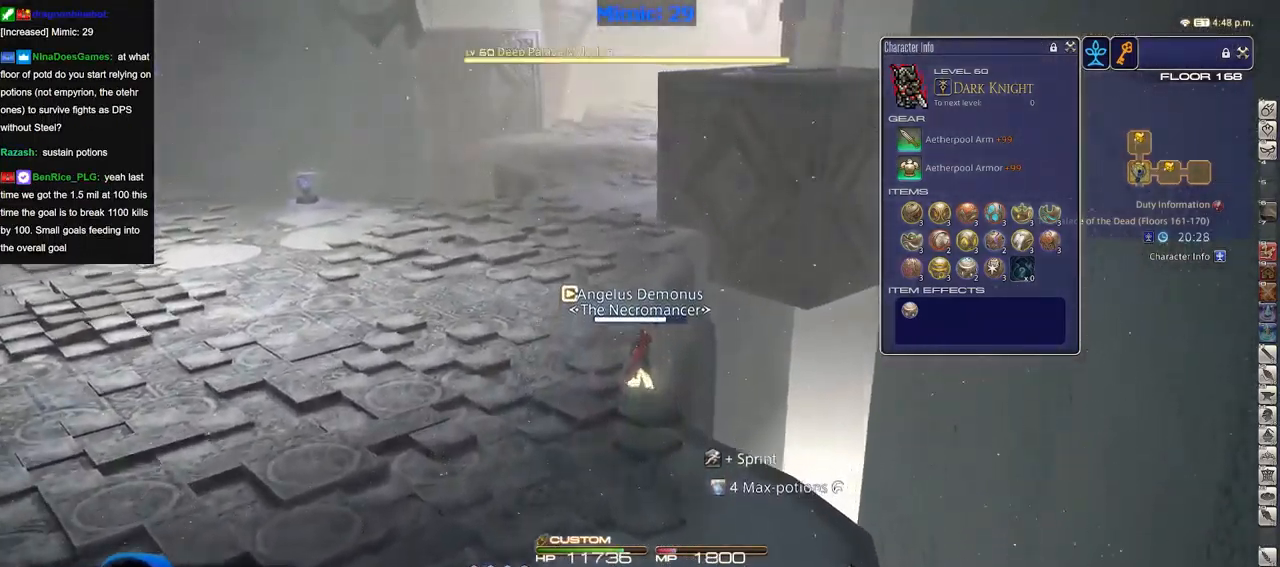
{"keys": ["w"], "events": []}
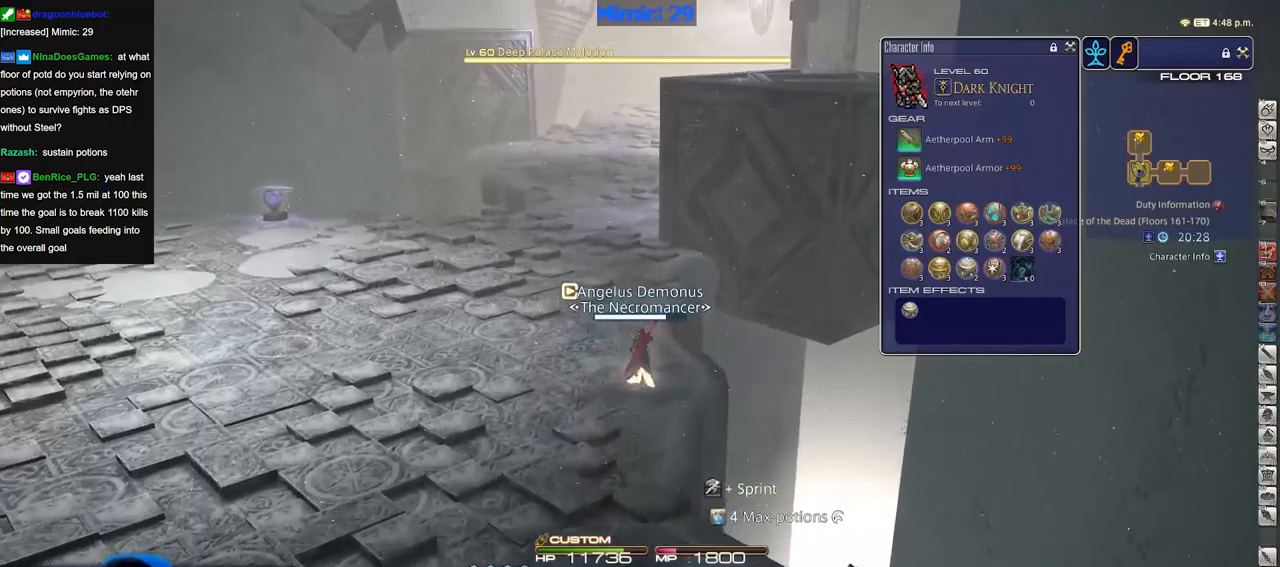
{"keys": ["w"], "events": []}
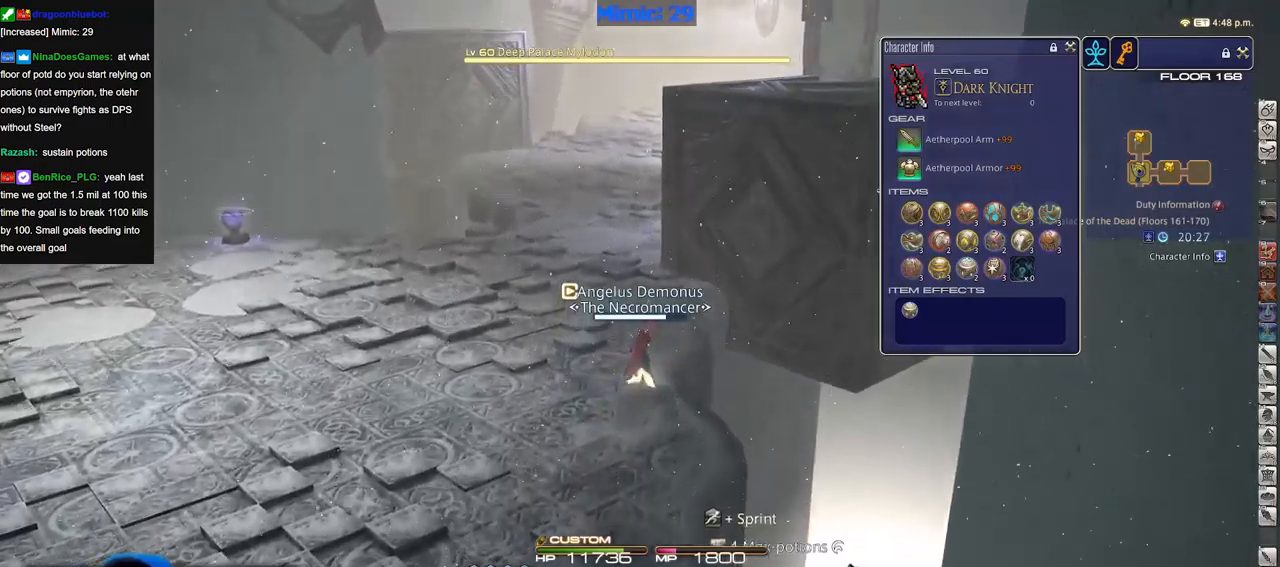
{"keys": ["a", "w"], "events": [[484, "a", "down"]]}
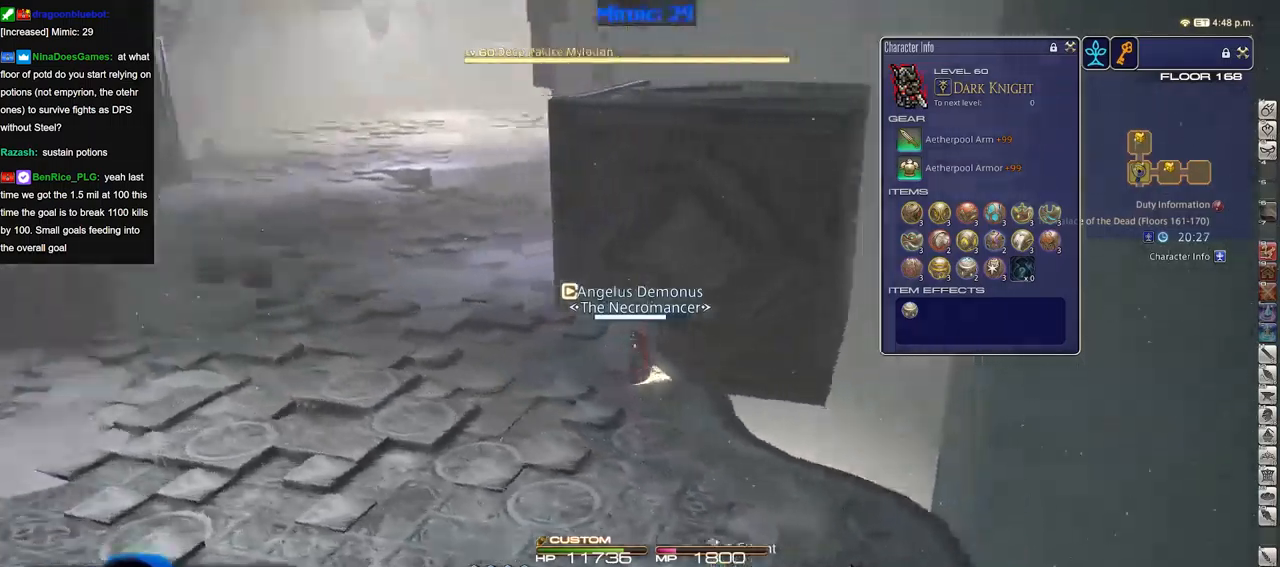
{"keys": ["a", "w"], "events": []}
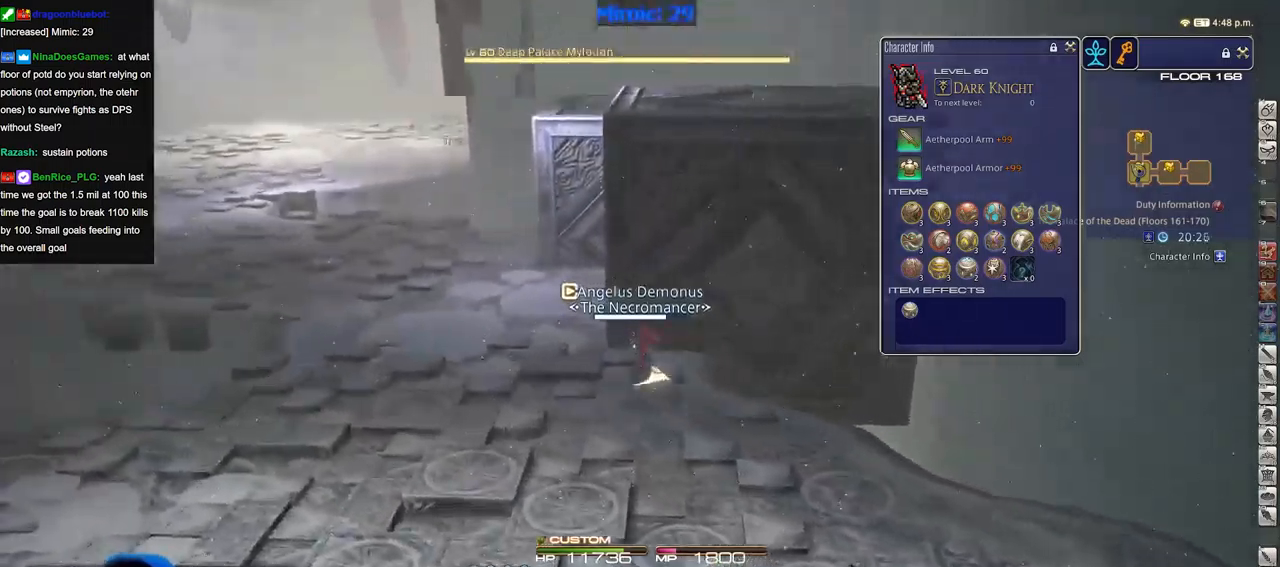
{"keys": ["a", "w"], "events": []}
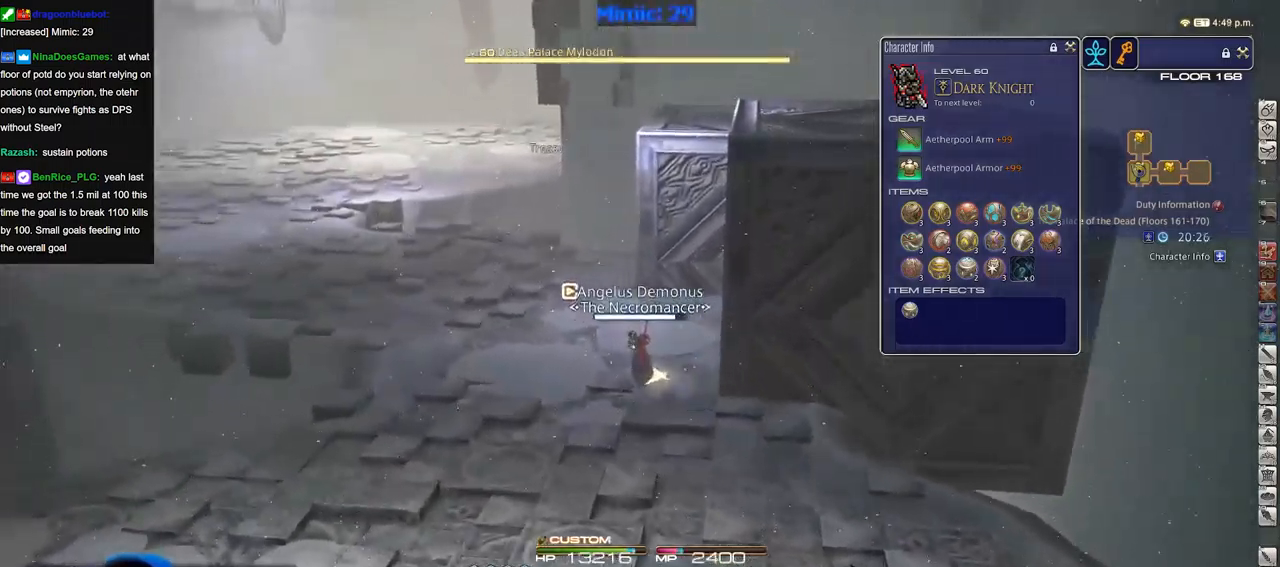
{"keys": ["w"], "events": [[167, "space", "down"], [300, "space", "up"], [350, "a", "up"]]}
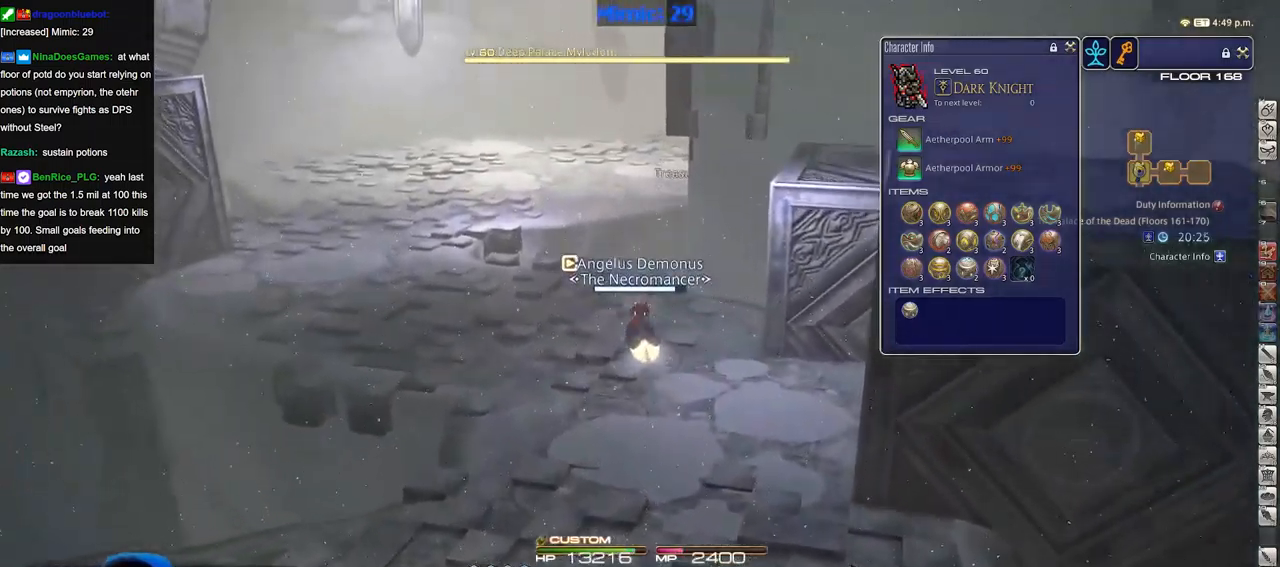
{"keys": ["a", "w"], "events": [[233, "q", "down"], [266, "q", "up"], [467, "a", "down"]]}
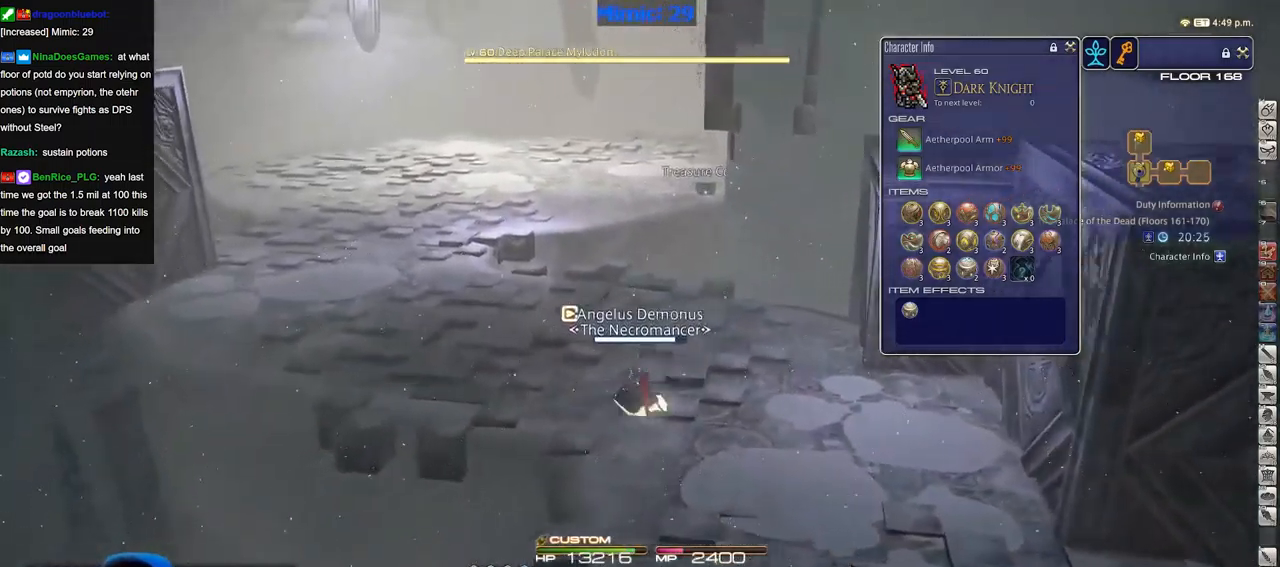
{"keys": ["q", "w"], "events": [[50, "space", "down"], [150, "space", "up"], [250, "a", "up"], [484, "q", "down"]]}
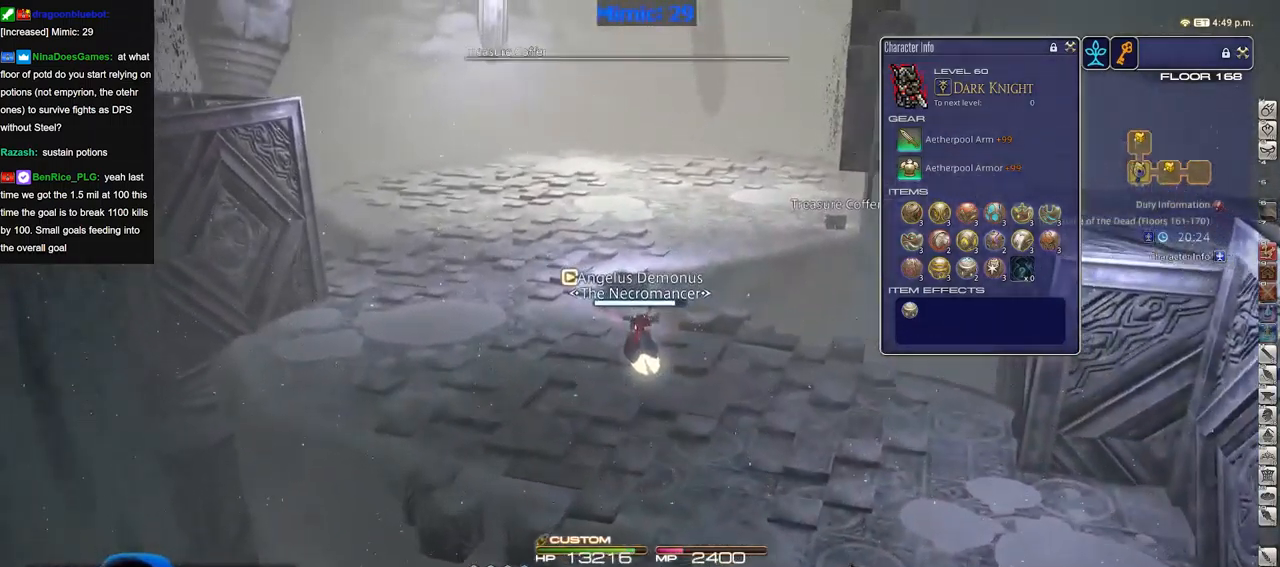
{"keys": ["w"], "events": [[66, "q", "up"]]}
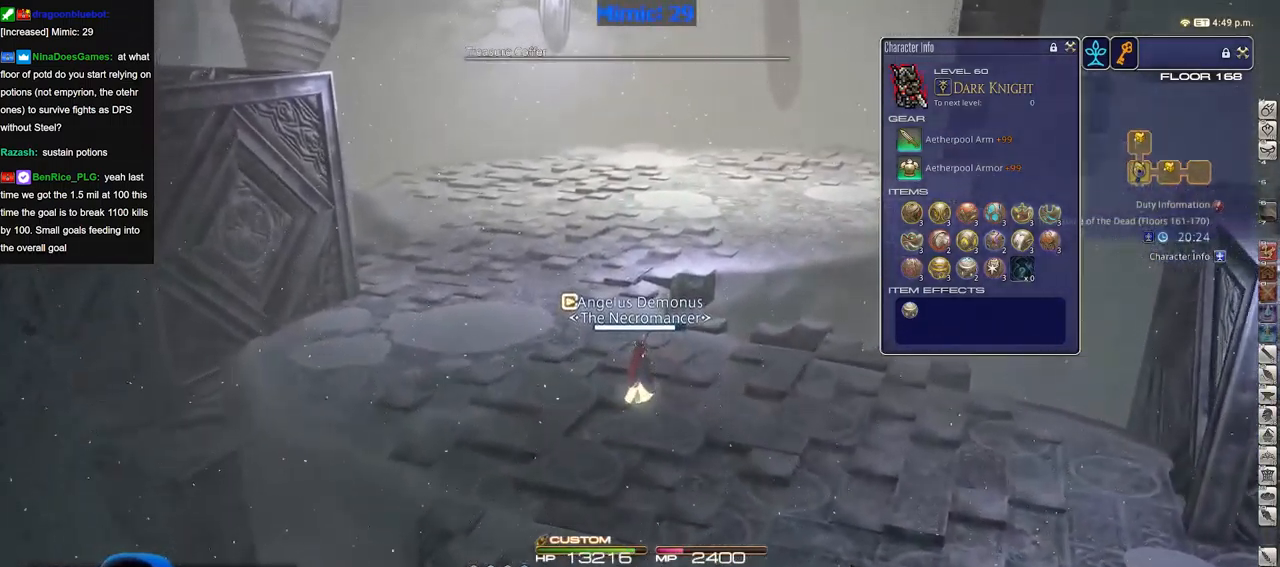
{"keys": ["w"], "events": []}
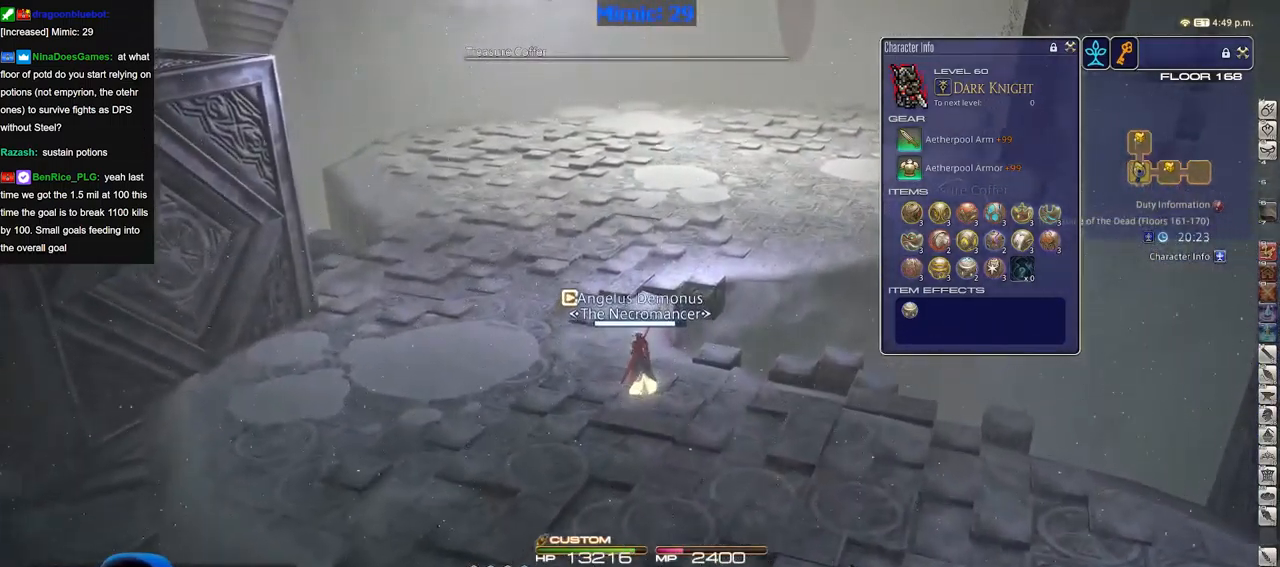
{"keys": ["w"], "events": []}
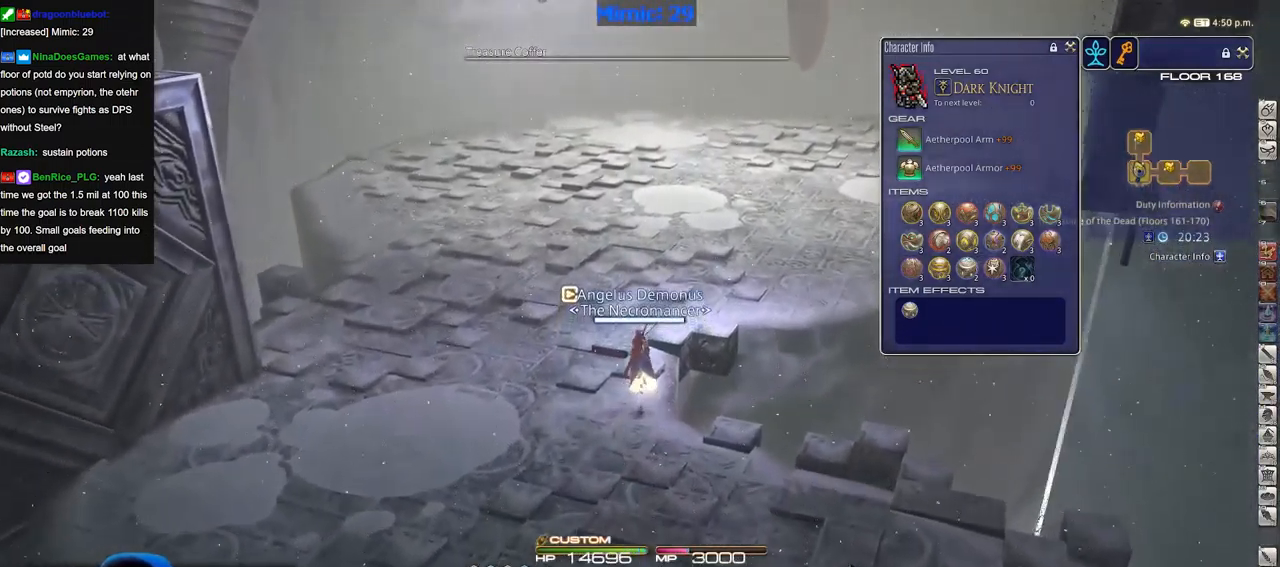
{"keys": ["d", "w"], "events": [[267, "d", "down"]]}
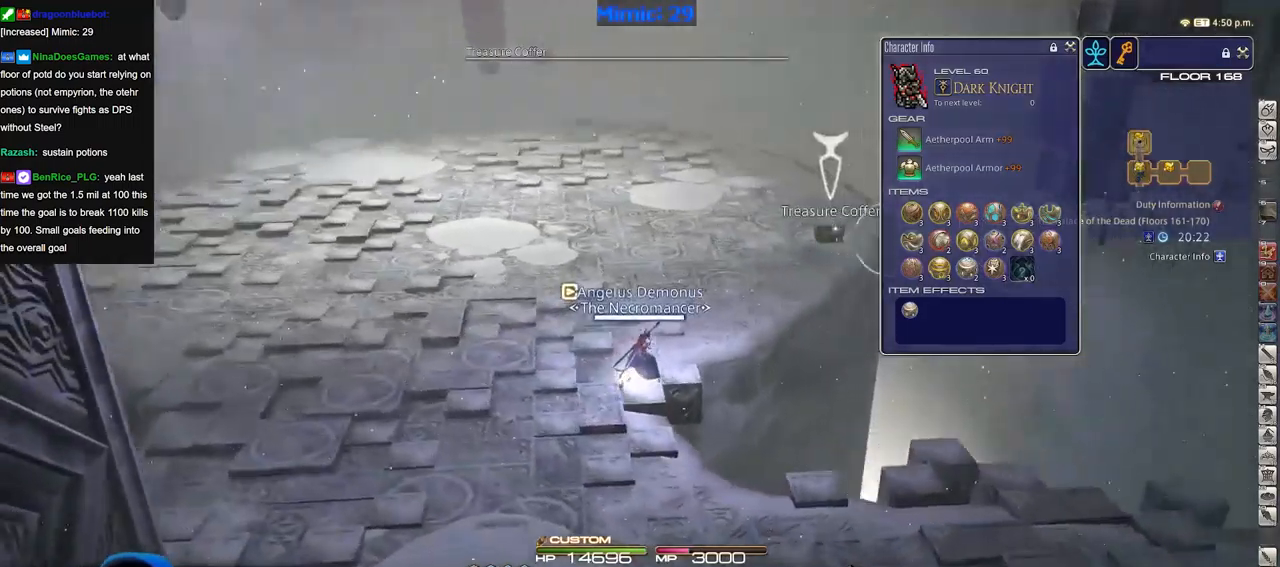
{"keys": ["w"], "events": [[83, "d", "up"]]}
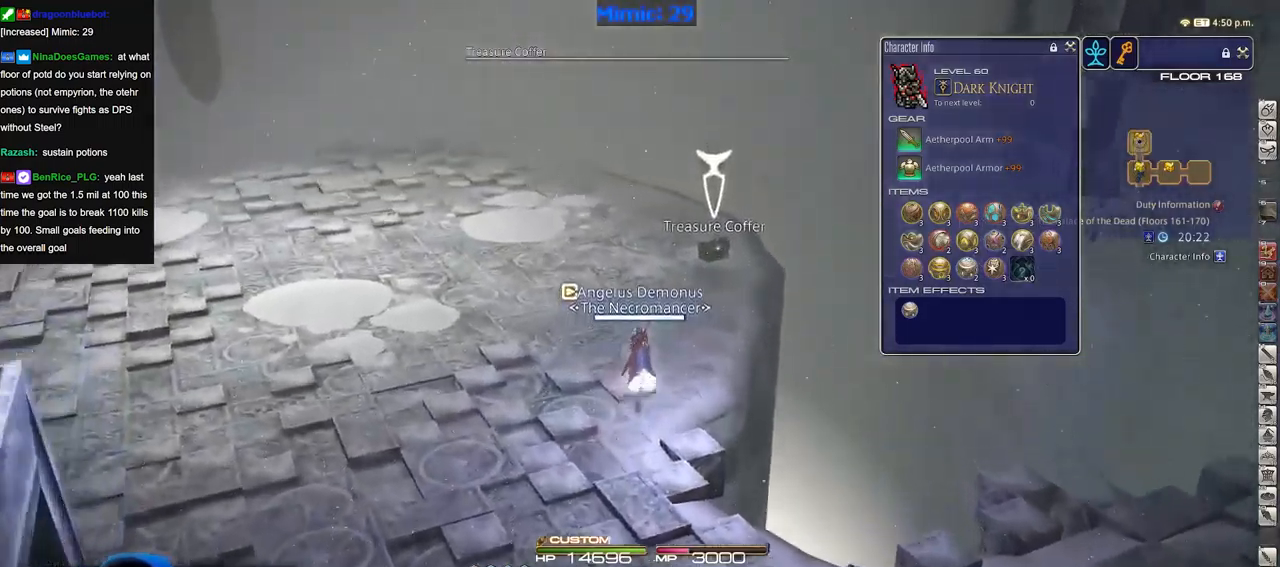
{"keys": ["w"], "events": [[50, "d", "down"], [201, "d", "up"]]}
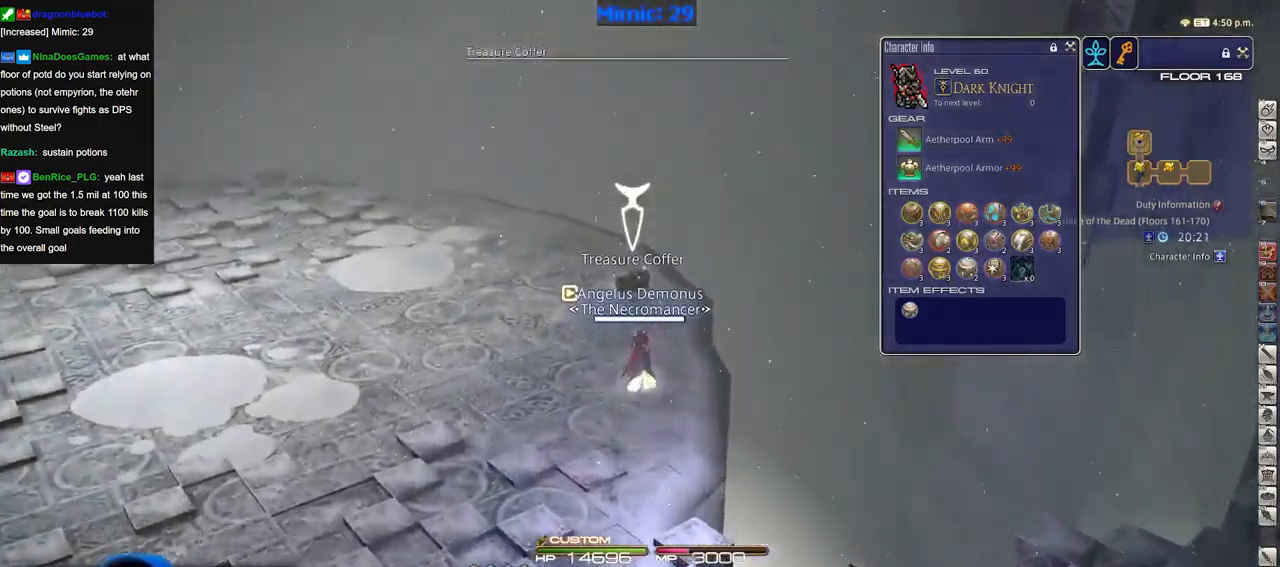
{"keys": ["d", "s"], "events": [[300, "d", "down"], [400, "w", "up"], [500, "s", "down"]]}
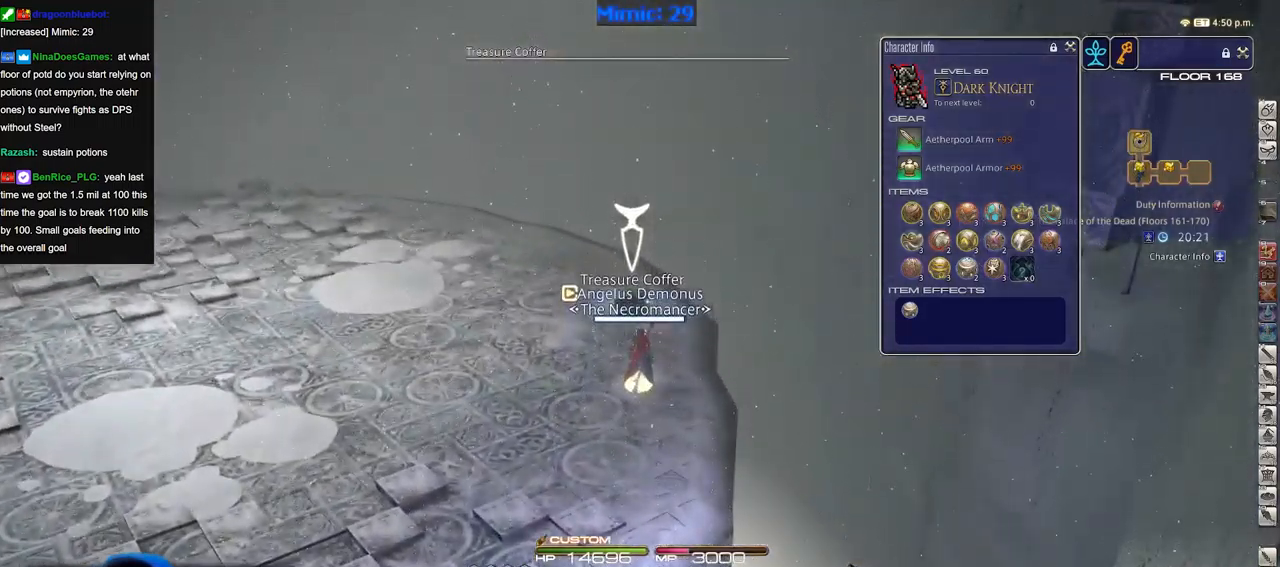
{"keys": ["s"], "events": [[34, "d", "up"]]}
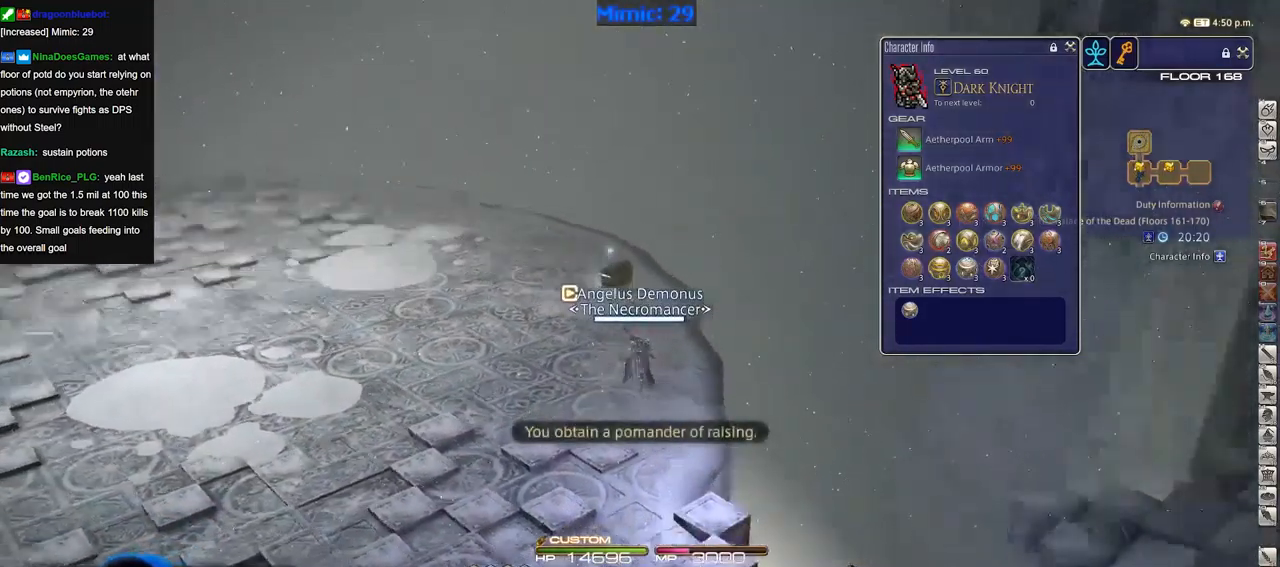
{"keys": ["d", "s"], "events": [[250, "d", "down"]]}
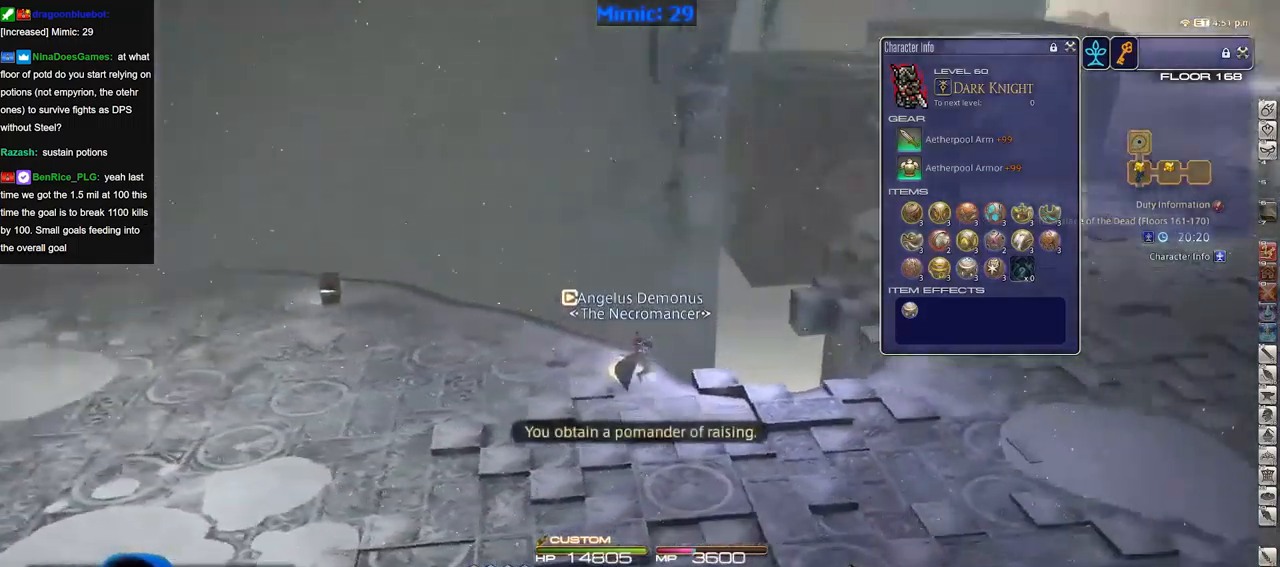
{"keys": ["d", "w"], "events": [[267, "s", "up"], [401, "w", "down"]]}
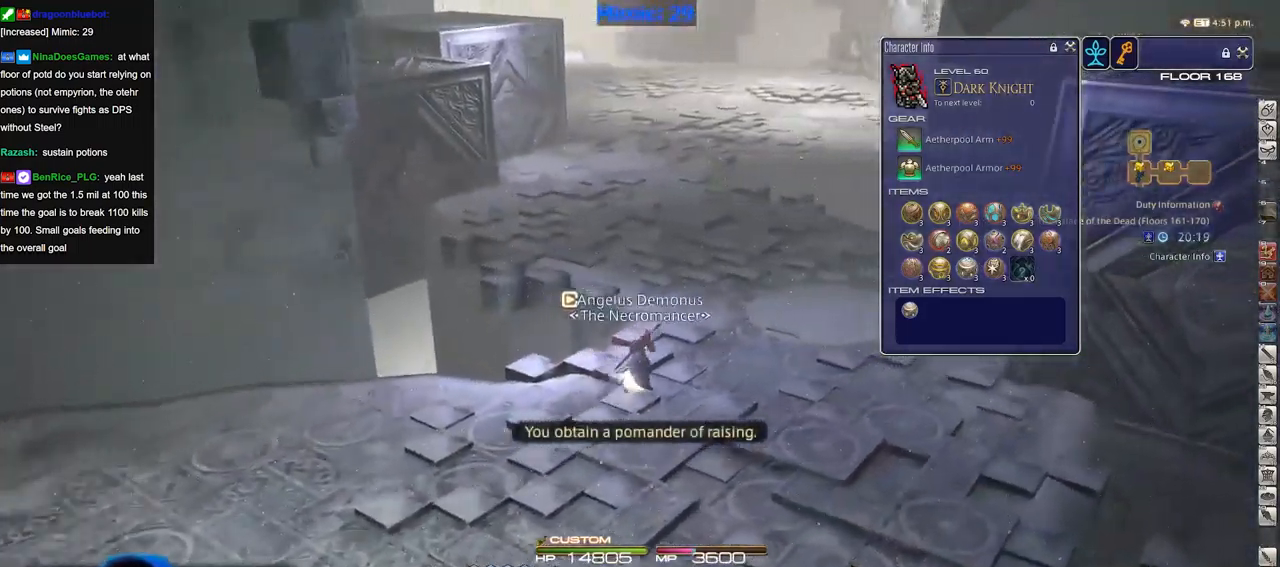
{"keys": ["w"], "events": [[267, "d", "up"]]}
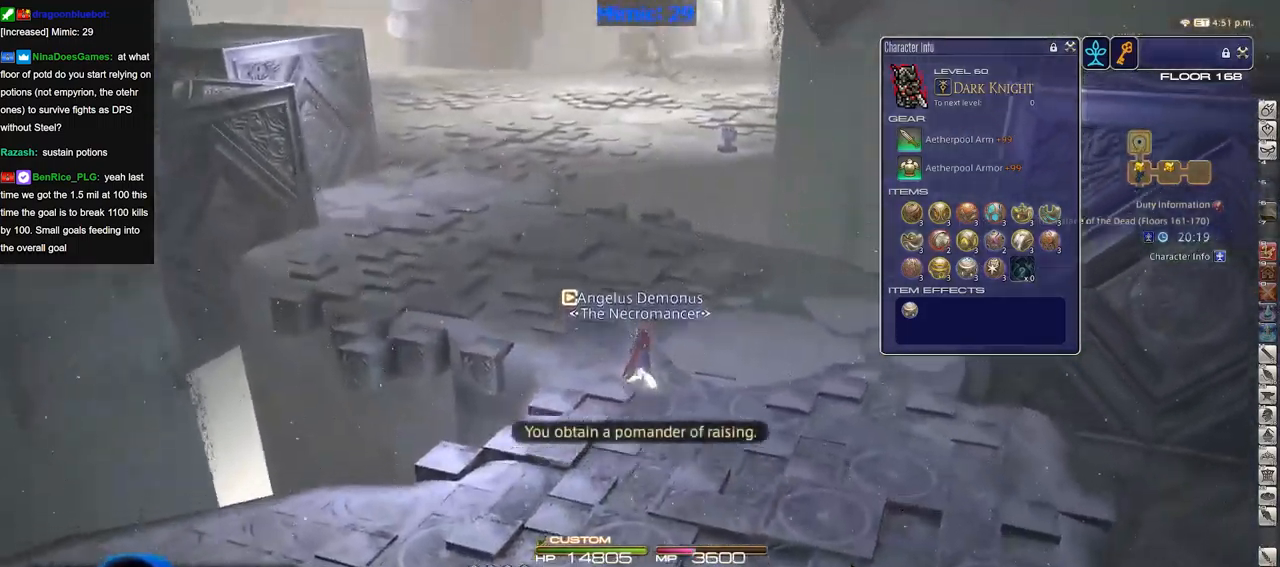
{"keys": ["a", "w"], "events": [[50, "a", "down"]]}
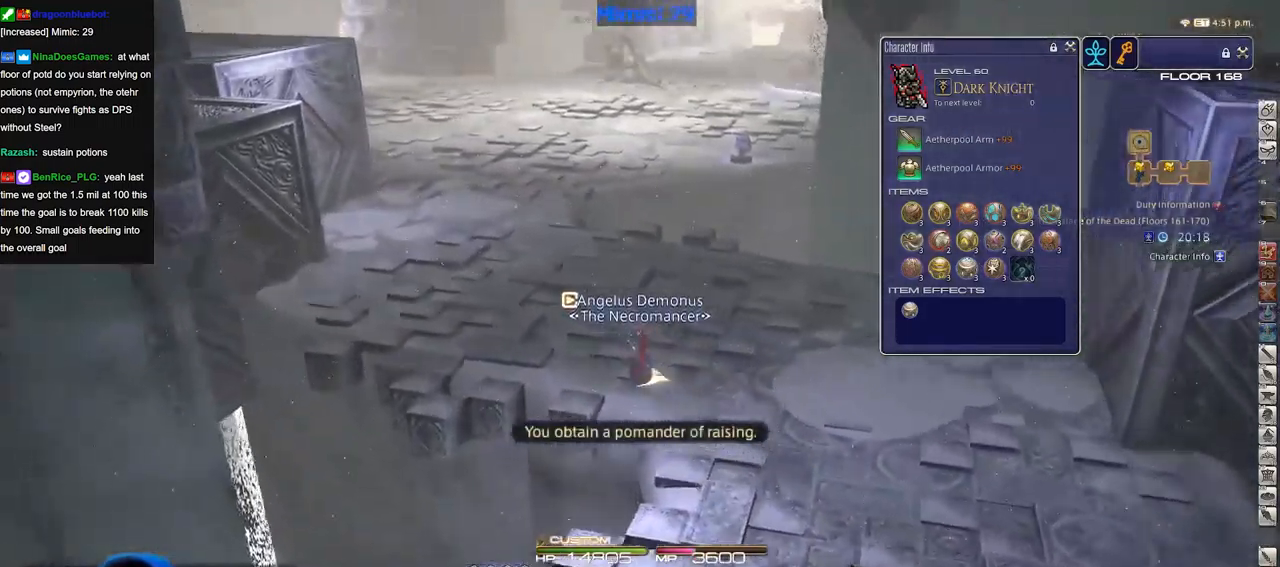
{"keys": ["w"], "events": [[217, "space", "down"], [300, "a", "up"], [300, "space", "up"], [400, "q", "down"], [500, "q", "up"]]}
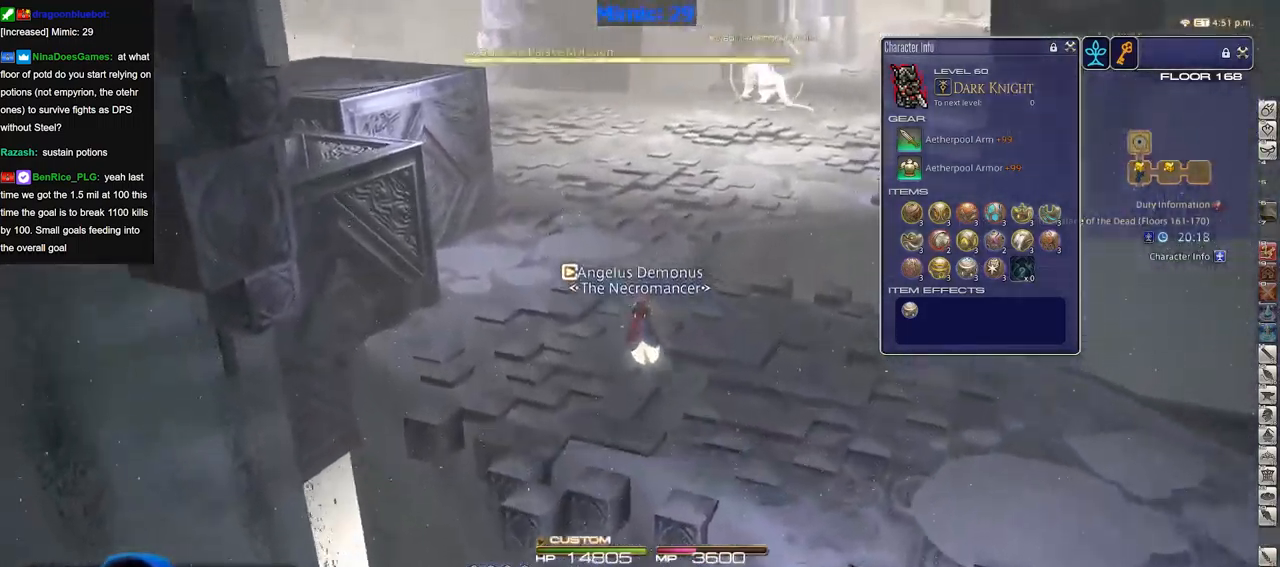
{"keys": ["w"], "events": []}